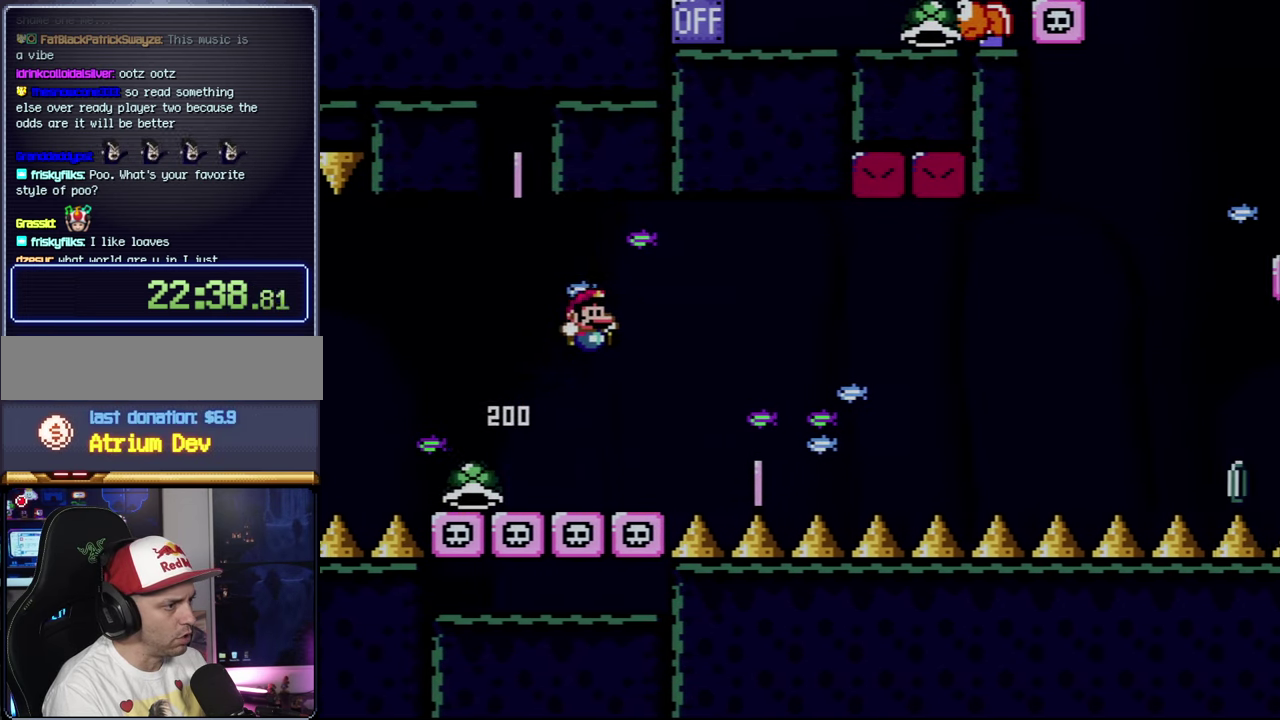
Gameplay with a controller (Nintendo layout); each line is a JSON object with the inputs held at the frame after it. "events" lists button and stick changes between this image and that frame as [ms after this image, input, new state], when the widget could be followed in between. Not read: L3 R3.
{"buttons": ["B", "Y", "DPAD_LEFT"], "events": [[84, "B", "down"], [334, "DPAD_LEFT", "down"], [334, "DPAD_RIGHT", "up"]]}
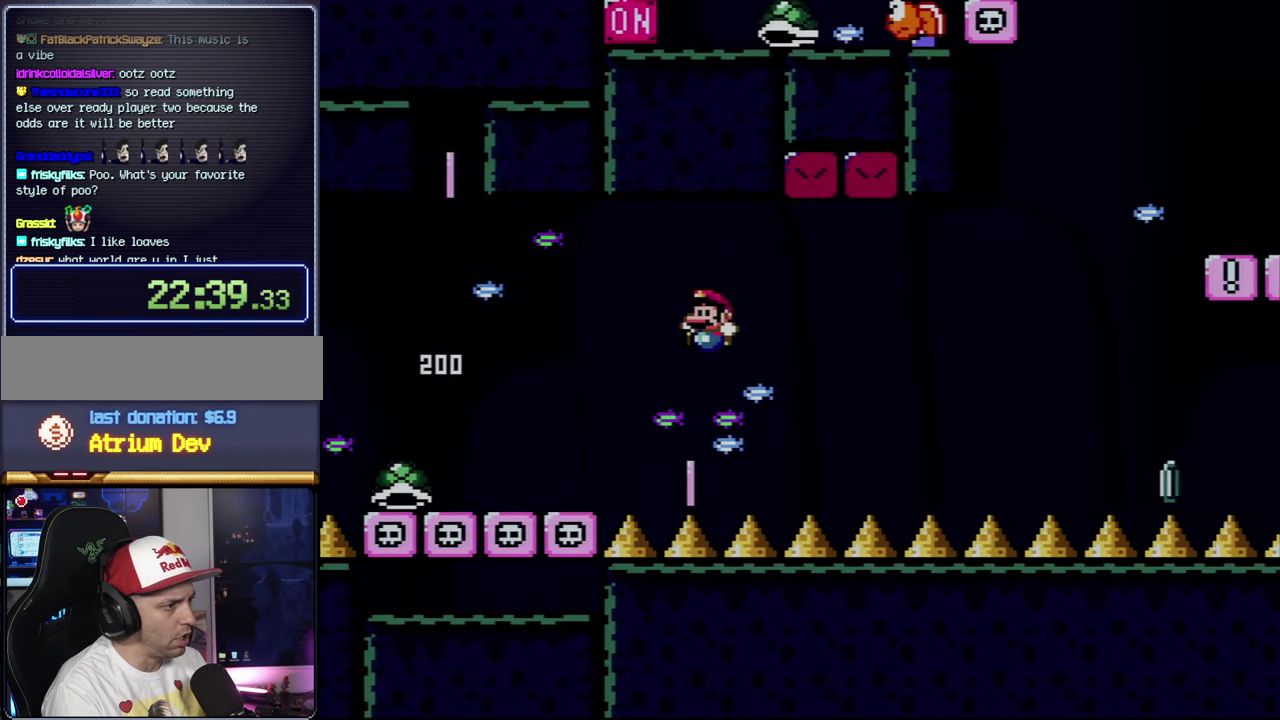
{"buttons": ["Y"], "events": [[50, "DPAD_LEFT", "up"], [200, "Y", "up"], [300, "B", "up"], [300, "Y", "down"]]}
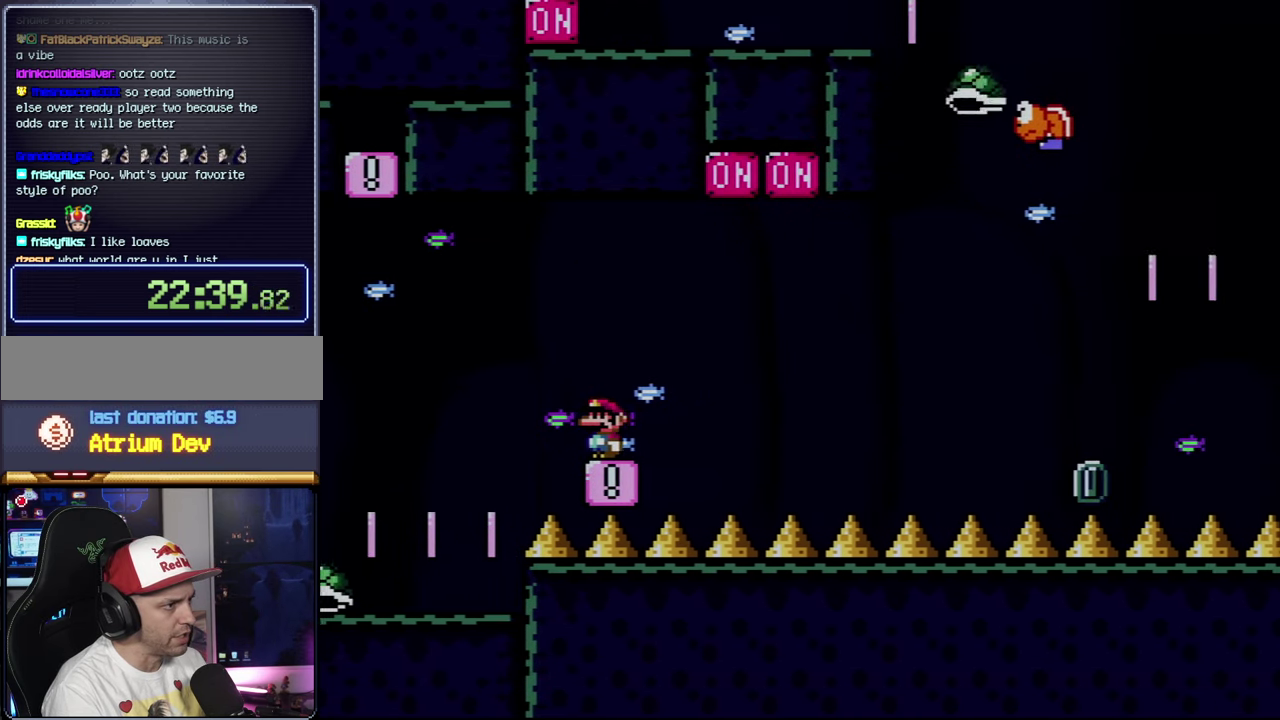
{"buttons": ["Y"], "events": []}
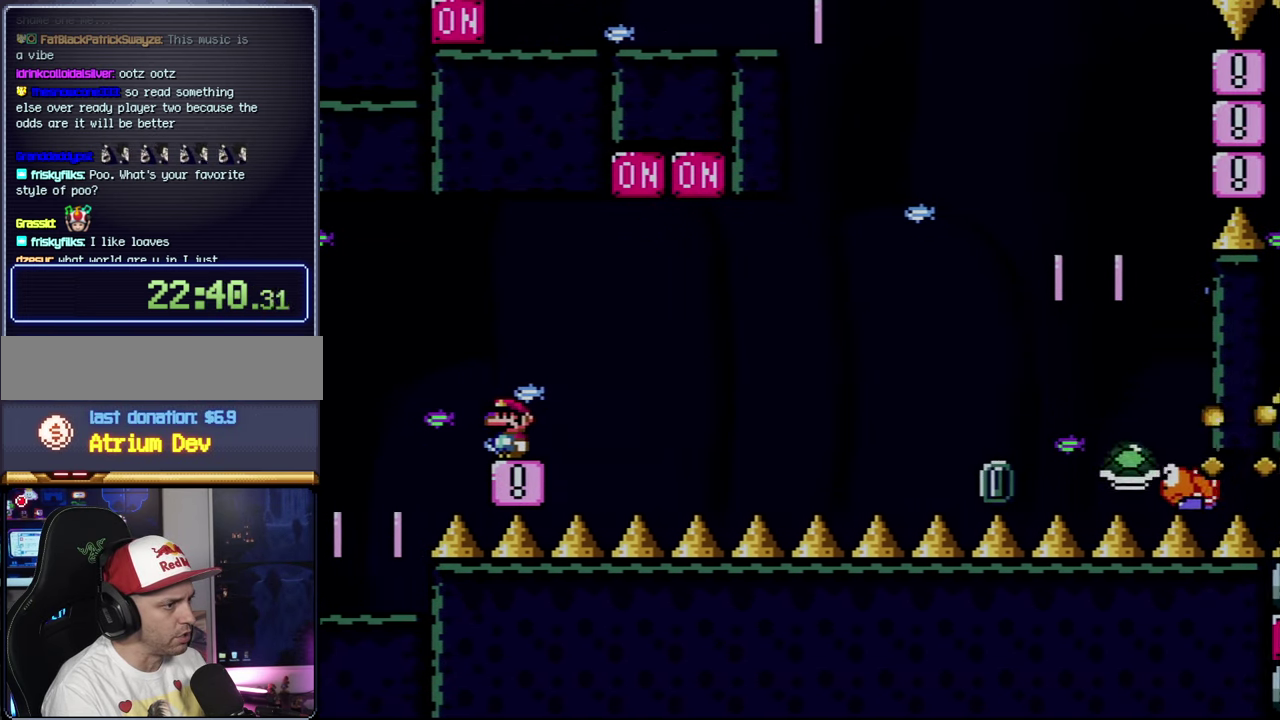
{"buttons": ["Y", "DPAD_RIGHT"], "events": [[400, "DPAD_RIGHT", "down"]]}
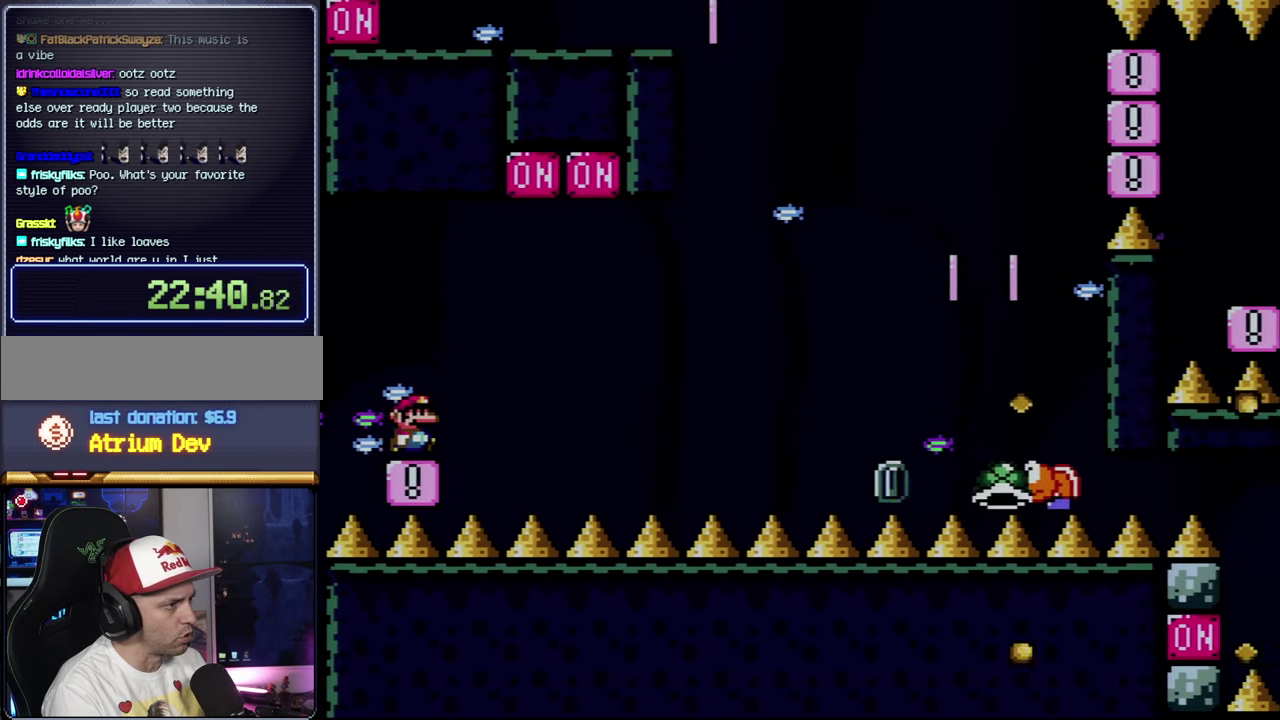
{"buttons": ["B", "Y", "DPAD_RIGHT"], "events": [[150, "B", "down"]]}
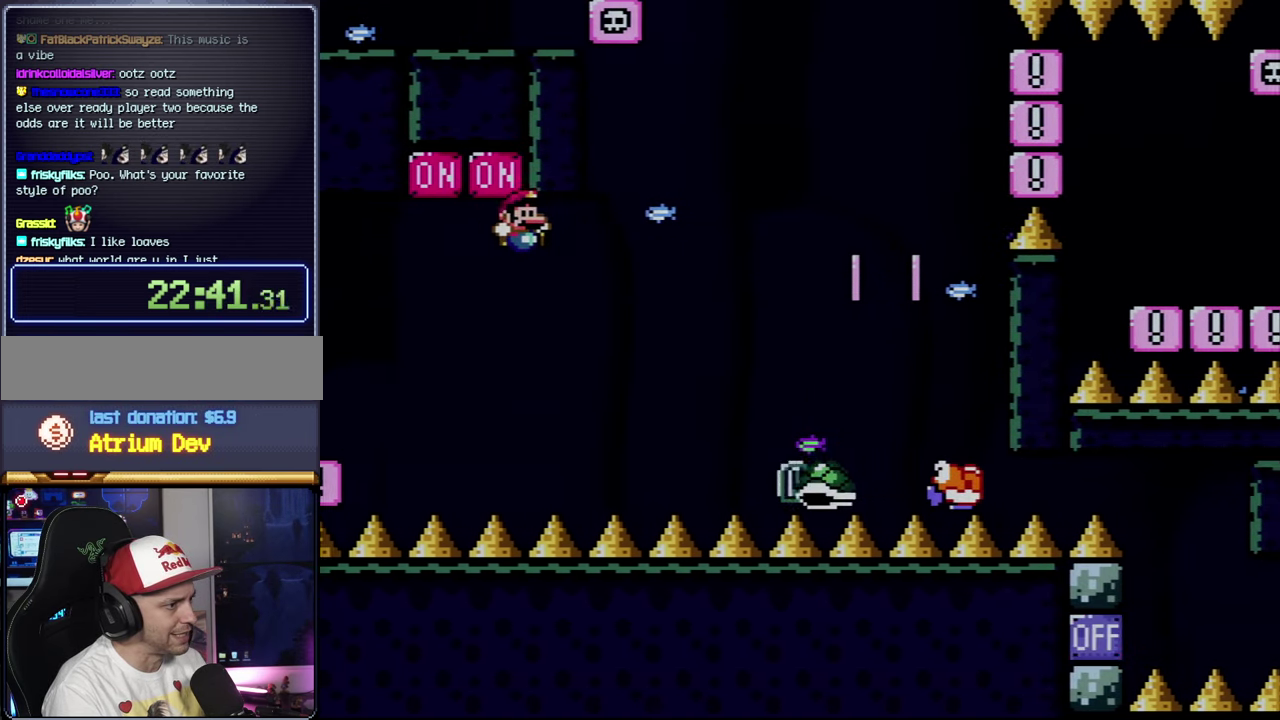
{"buttons": ["B", "Y", "DPAD_RIGHT"], "events": [[50, "B", "up"], [167, "DPAD_RIGHT", "up"], [184, "B", "down"], [184, "DPAD_LEFT", "down"], [317, "DPAD_LEFT", "up"], [317, "DPAD_RIGHT", "down"]]}
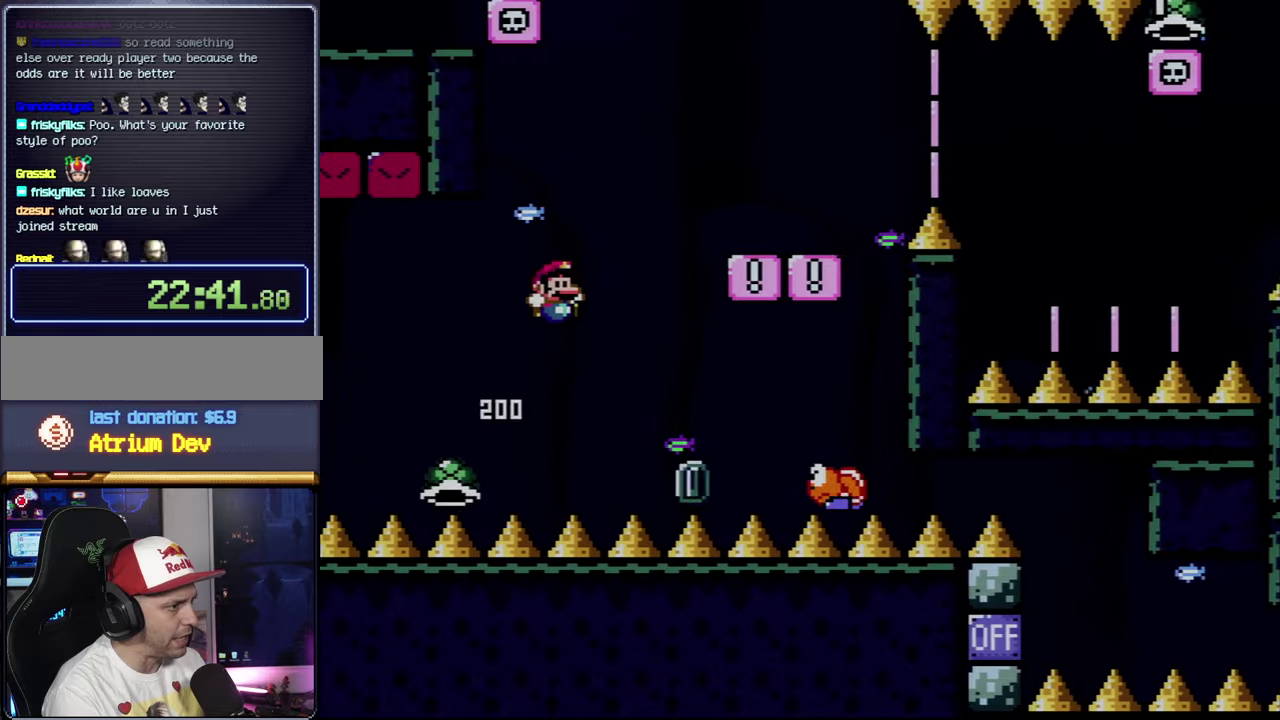
{"buttons": ["B", "Y", "DPAD_LEFT"], "events": [[33, "B", "up"], [83, "B", "down"], [83, "DPAD_LEFT", "down"], [83, "DPAD_RIGHT", "up"]]}
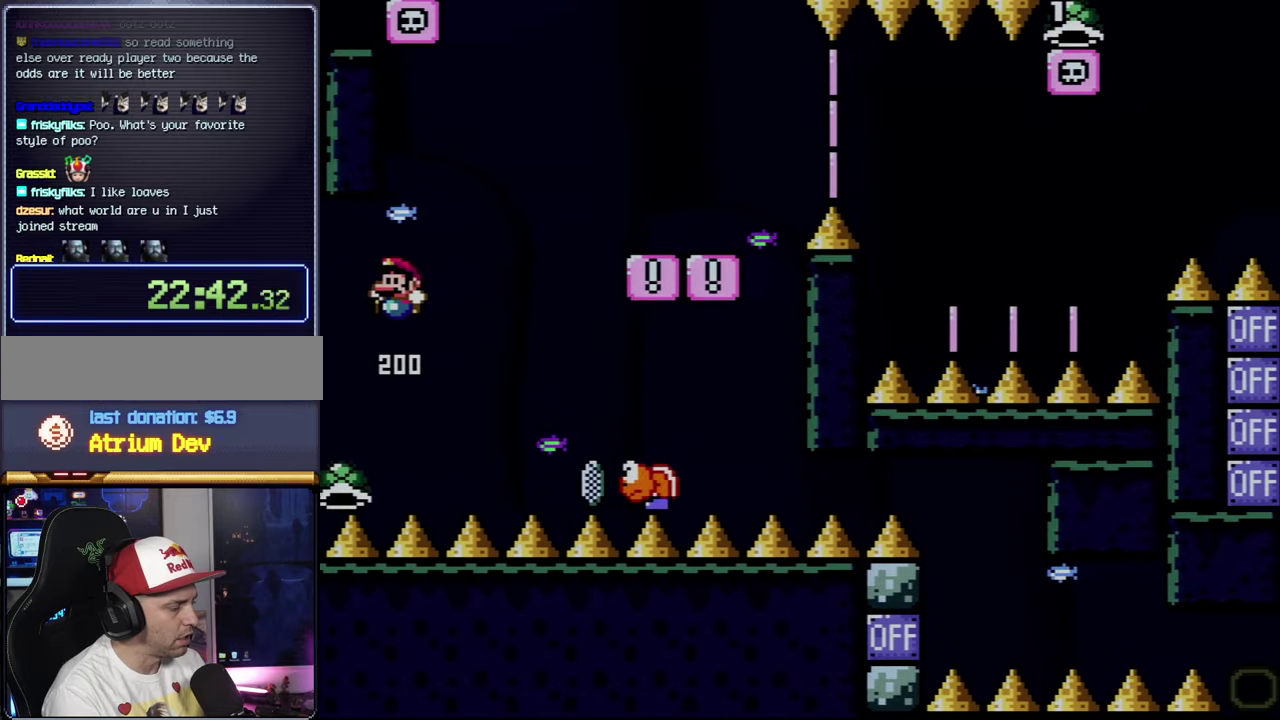
{"buttons": ["A"], "events": [[50, "DPAD_LEFT", "up"], [216, "B", "up"], [366, "Y", "up"], [433, "A", "down"]]}
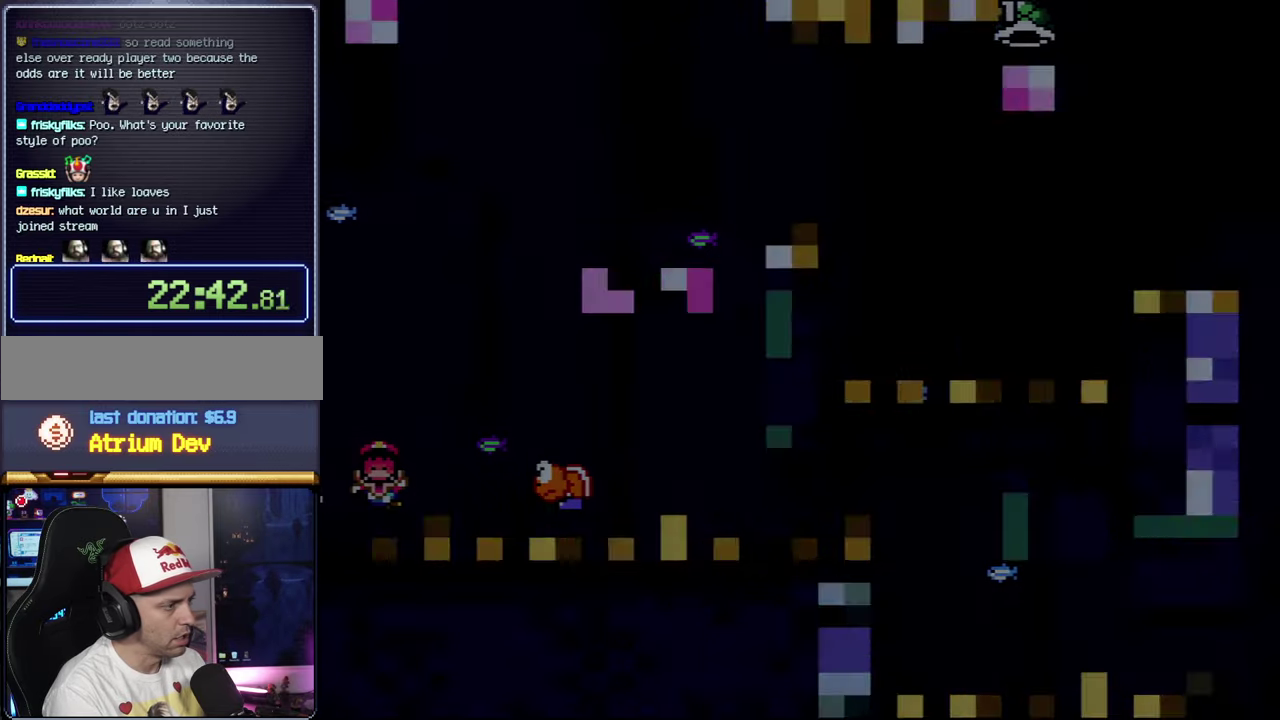
{"buttons": ["A"], "events": [[83, "A", "up"], [150, "A", "down"]]}
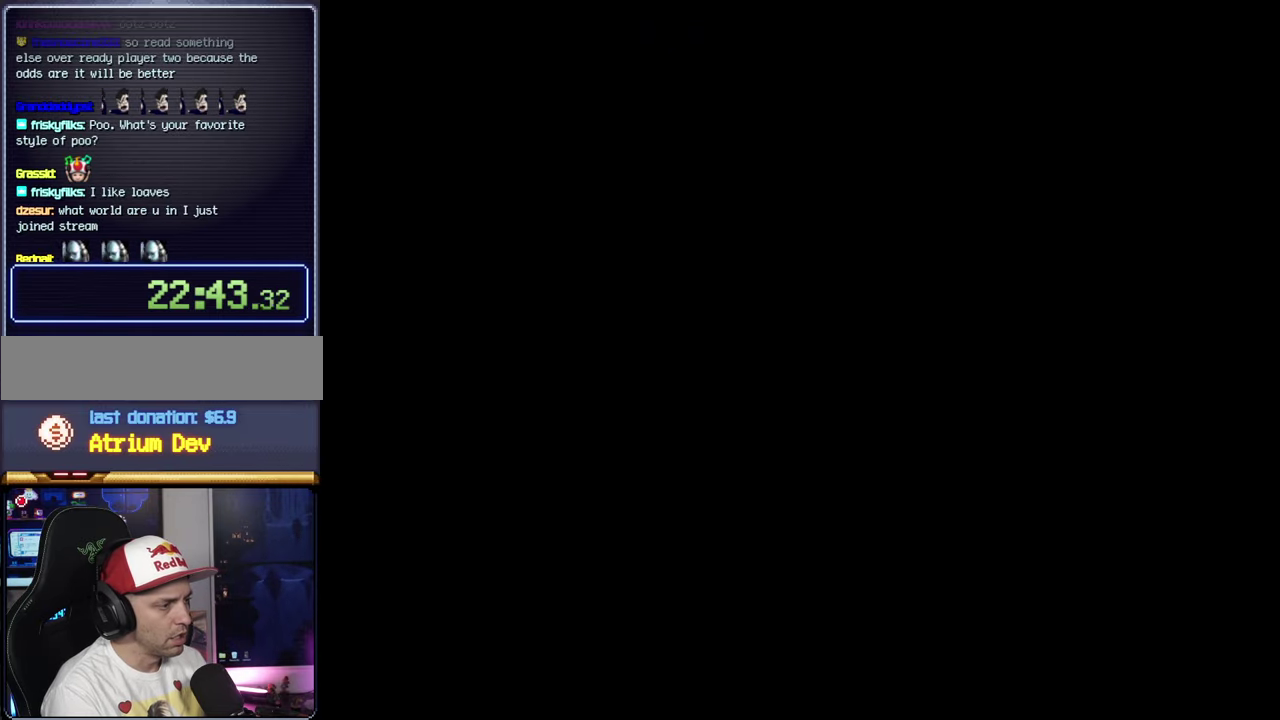
{"buttons": ["A"], "events": []}
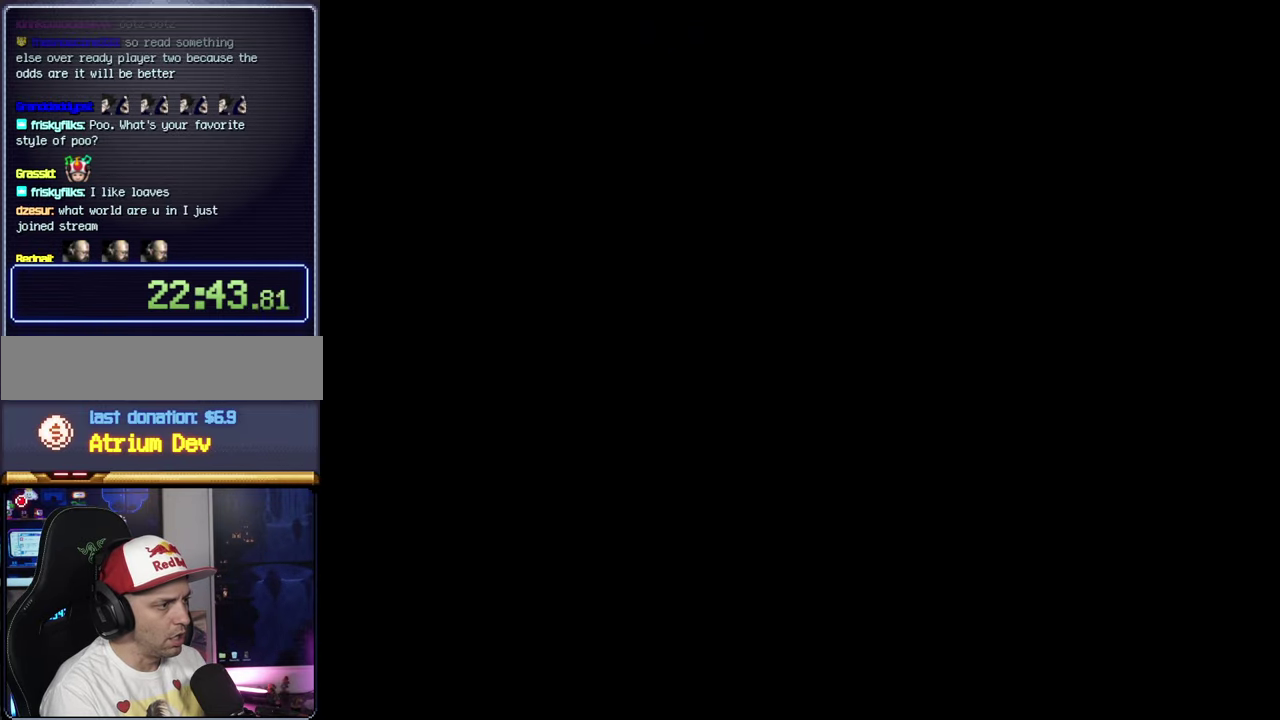
{"buttons": ["B"], "events": [[50, "A", "up"], [83, "B", "down"], [200, "Y", "down"], [250, "Y", "up"]]}
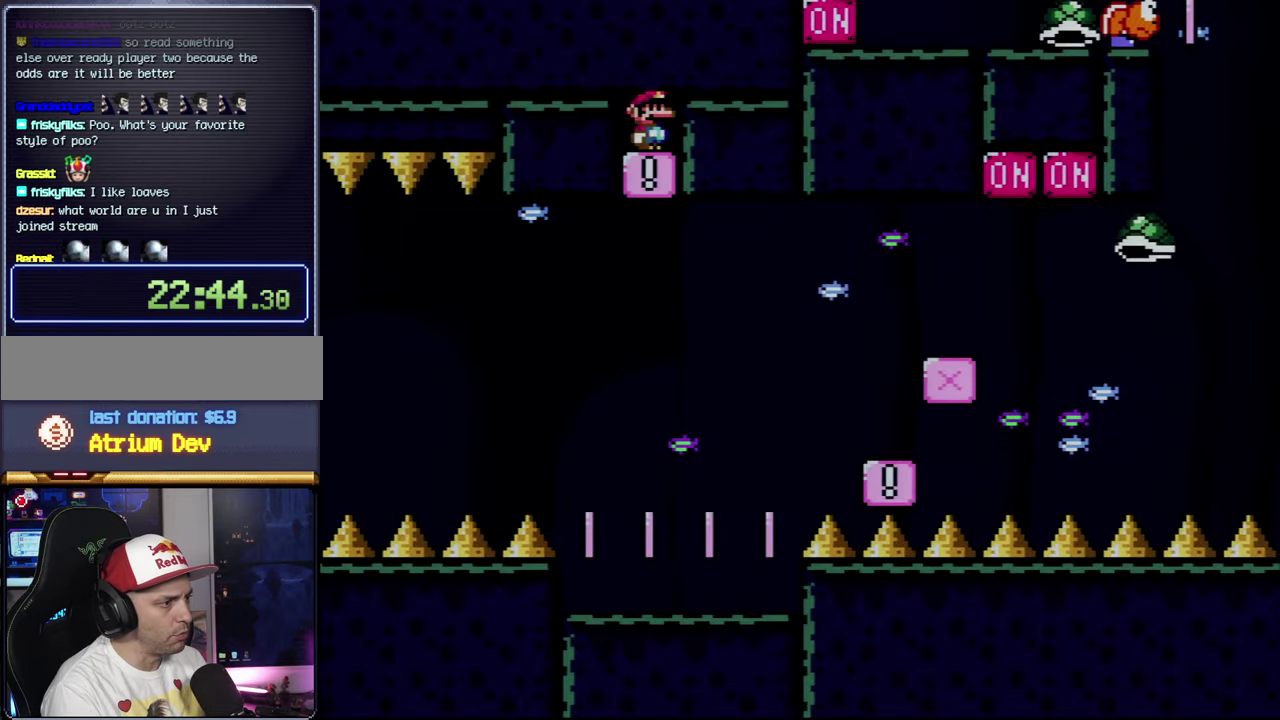
{"buttons": ["B"], "events": []}
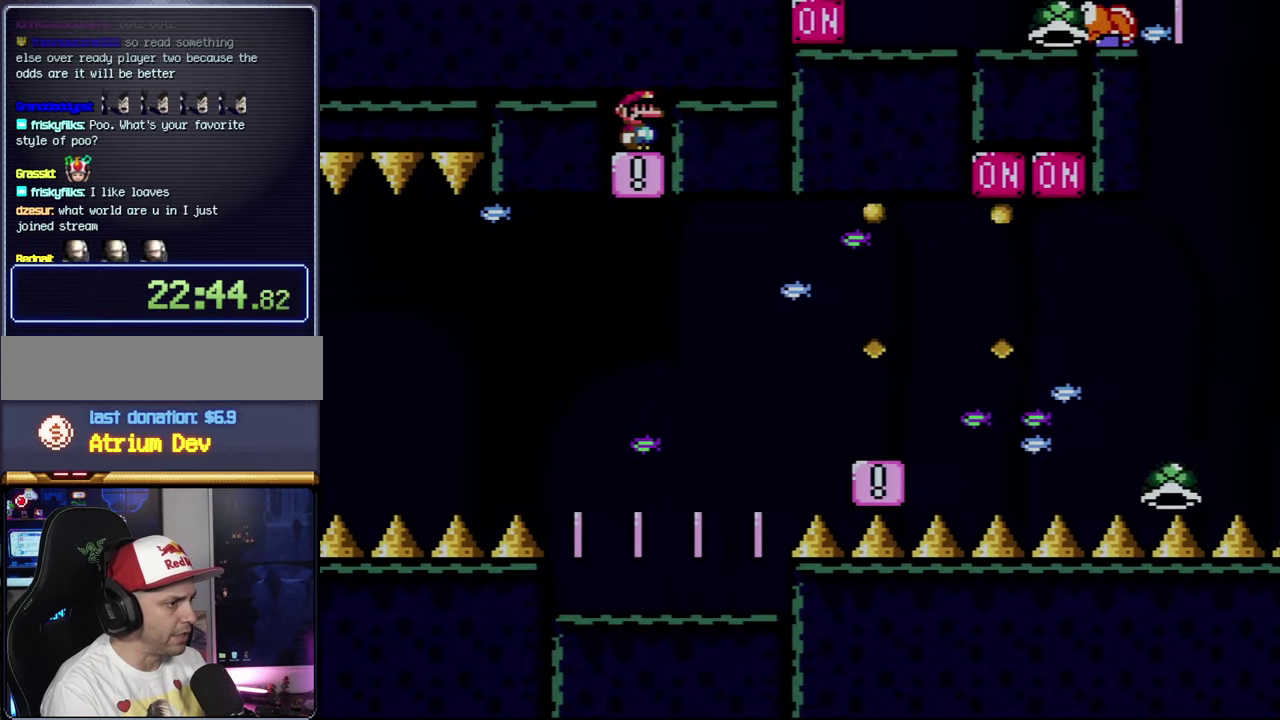
{"buttons": ["B"], "events": []}
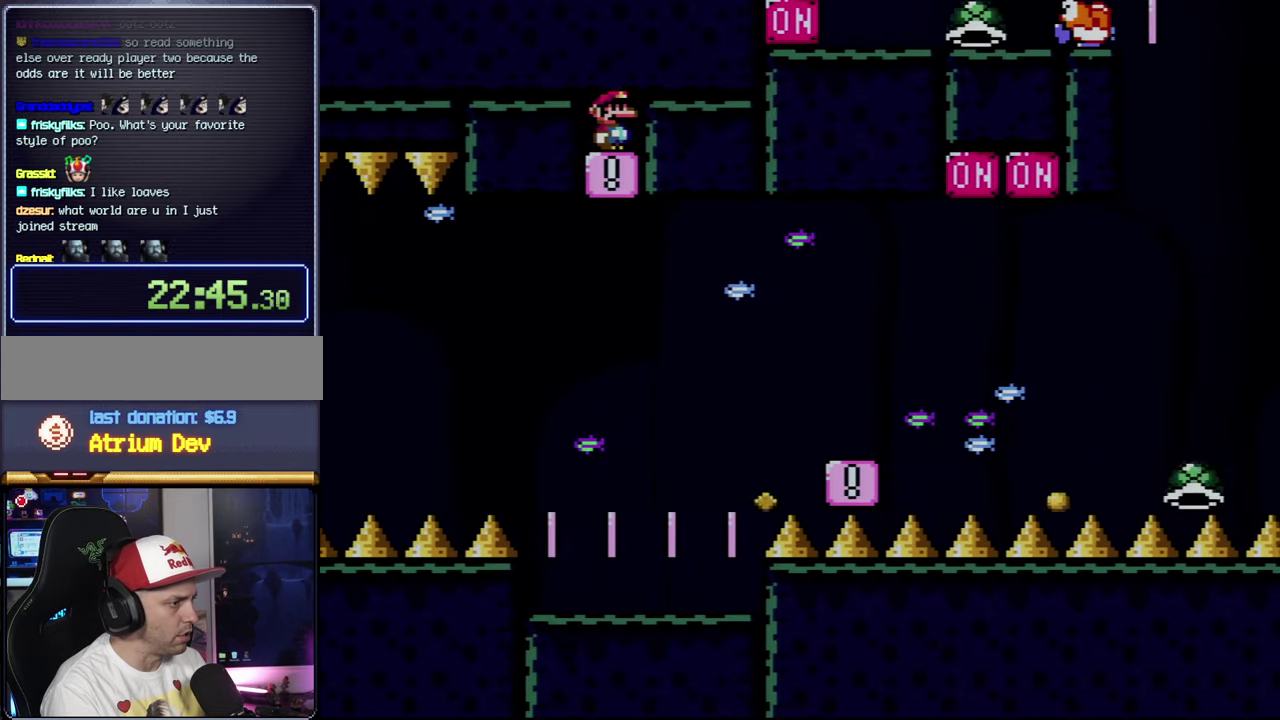
{"buttons": ["B"], "events": []}
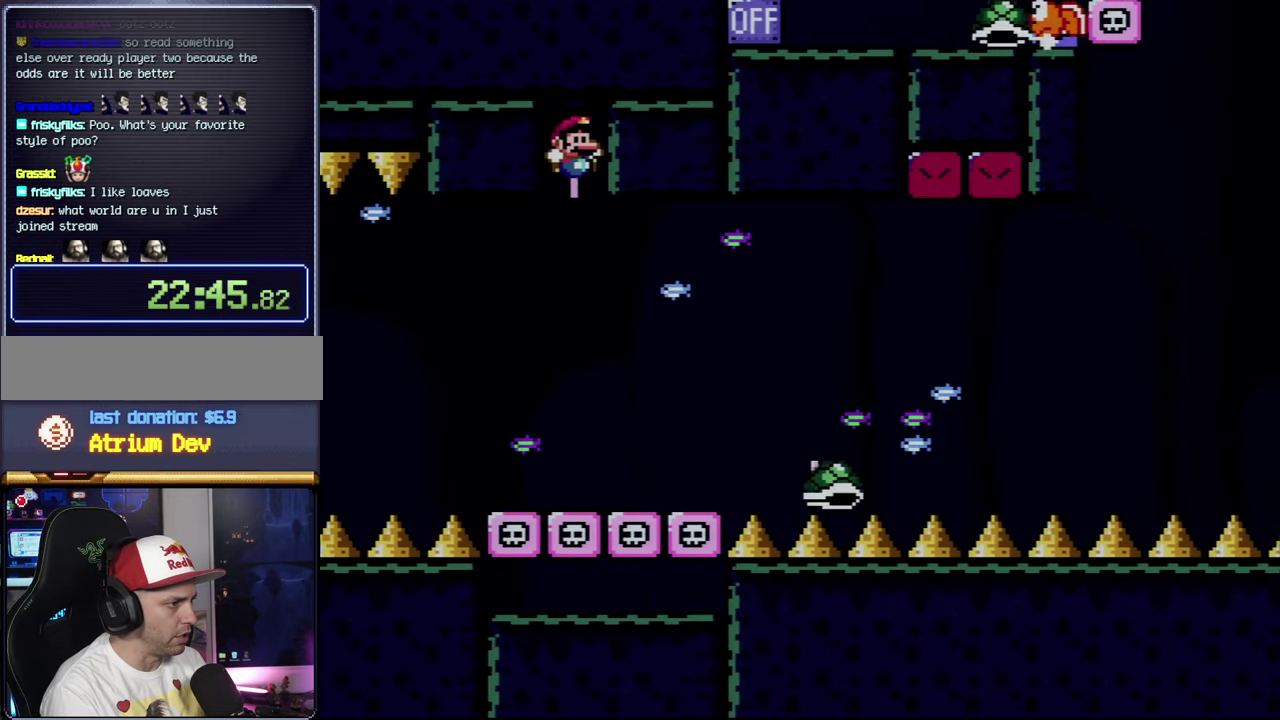
{"buttons": ["B"], "events": []}
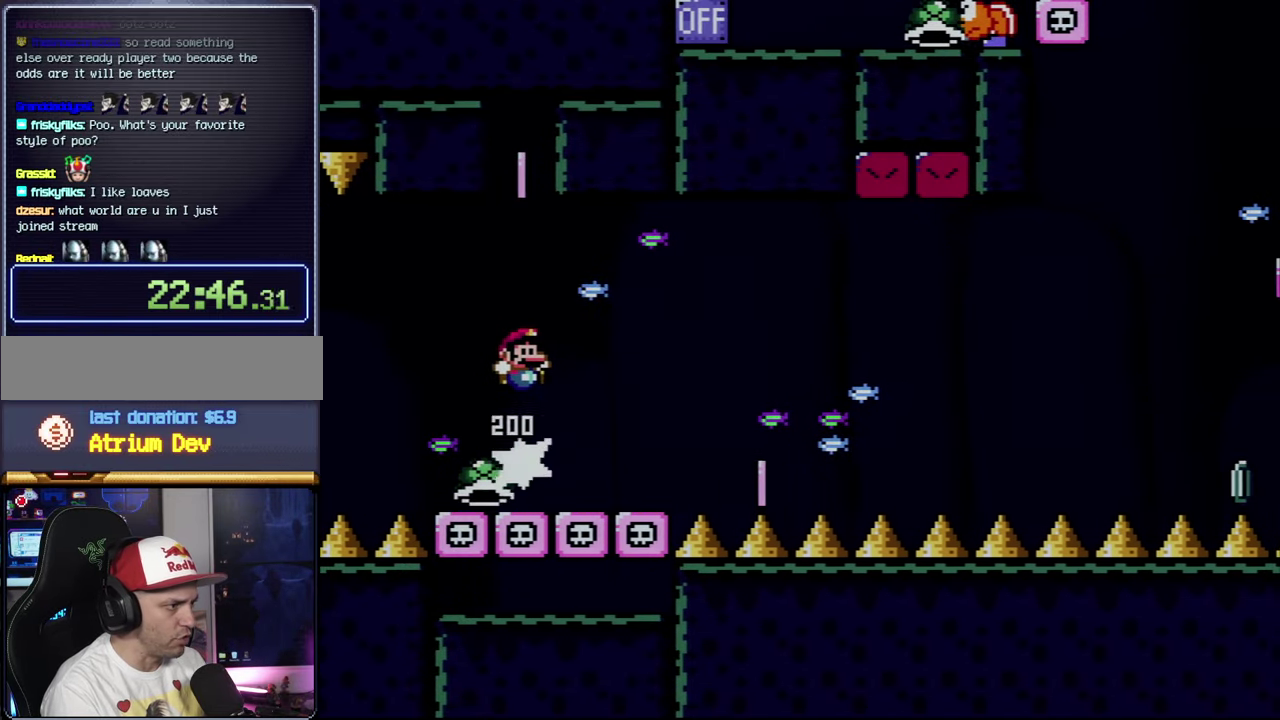
{"buttons": ["B", "Y", "DPAD_RIGHT"], "events": [[116, "DPAD_RIGHT", "down"], [150, "Y", "down"], [183, "B", "up"], [250, "B", "down"]]}
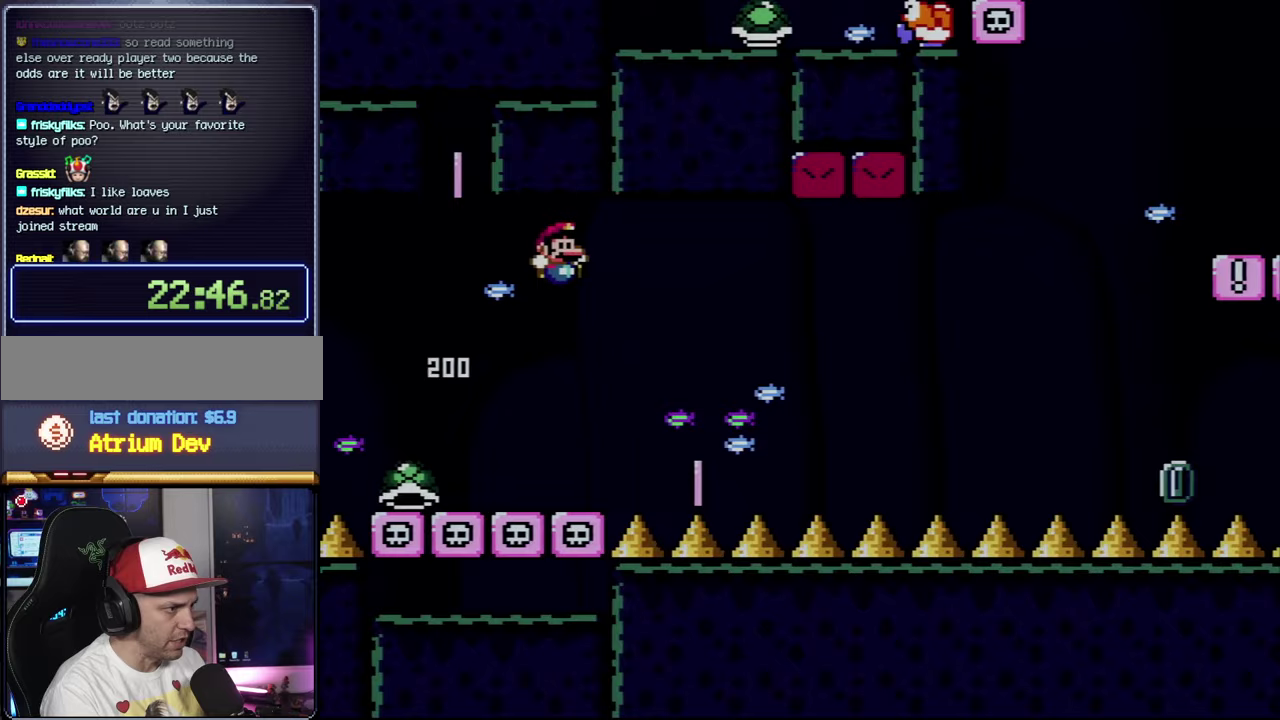
{"buttons": ["Y"], "events": [[267, "DPAD_LEFT", "down"], [267, "DPAD_RIGHT", "up"], [400, "B", "up"], [400, "DPAD_LEFT", "up"]]}
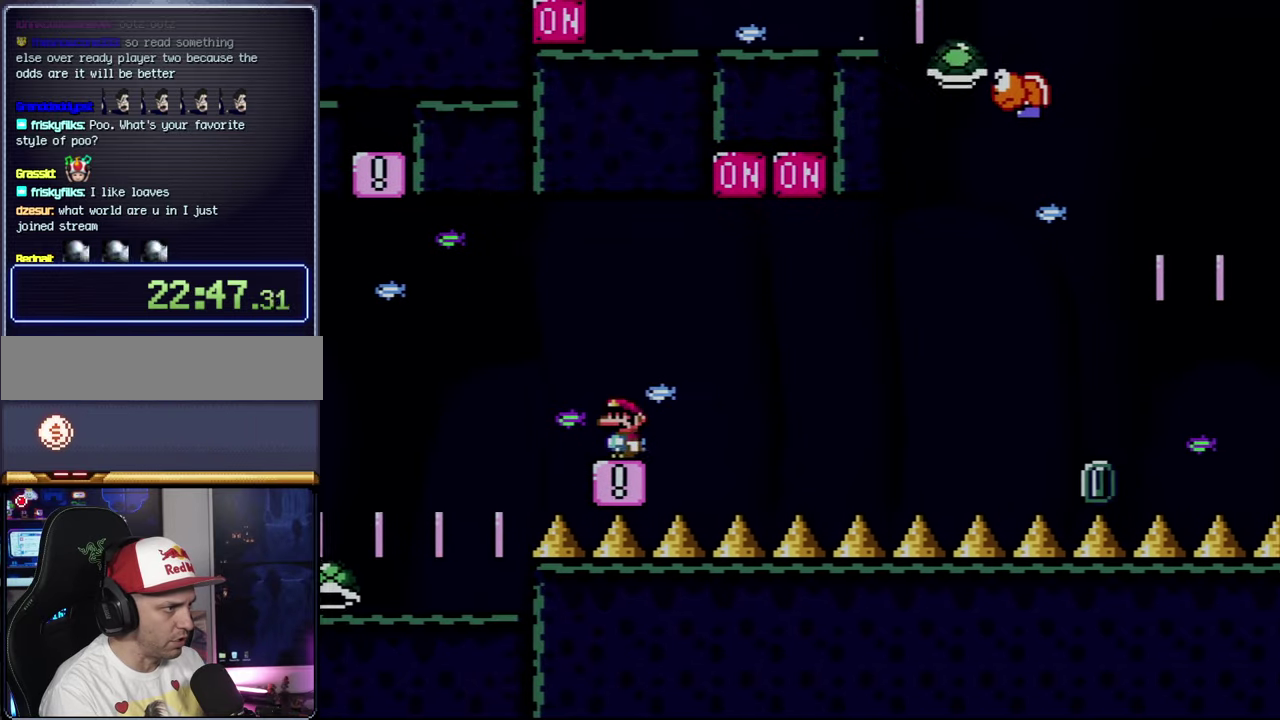
{"buttons": ["Y"], "events": [[17, "DPAD_LEFT", "down"], [117, "DPAD_LEFT", "up"]]}
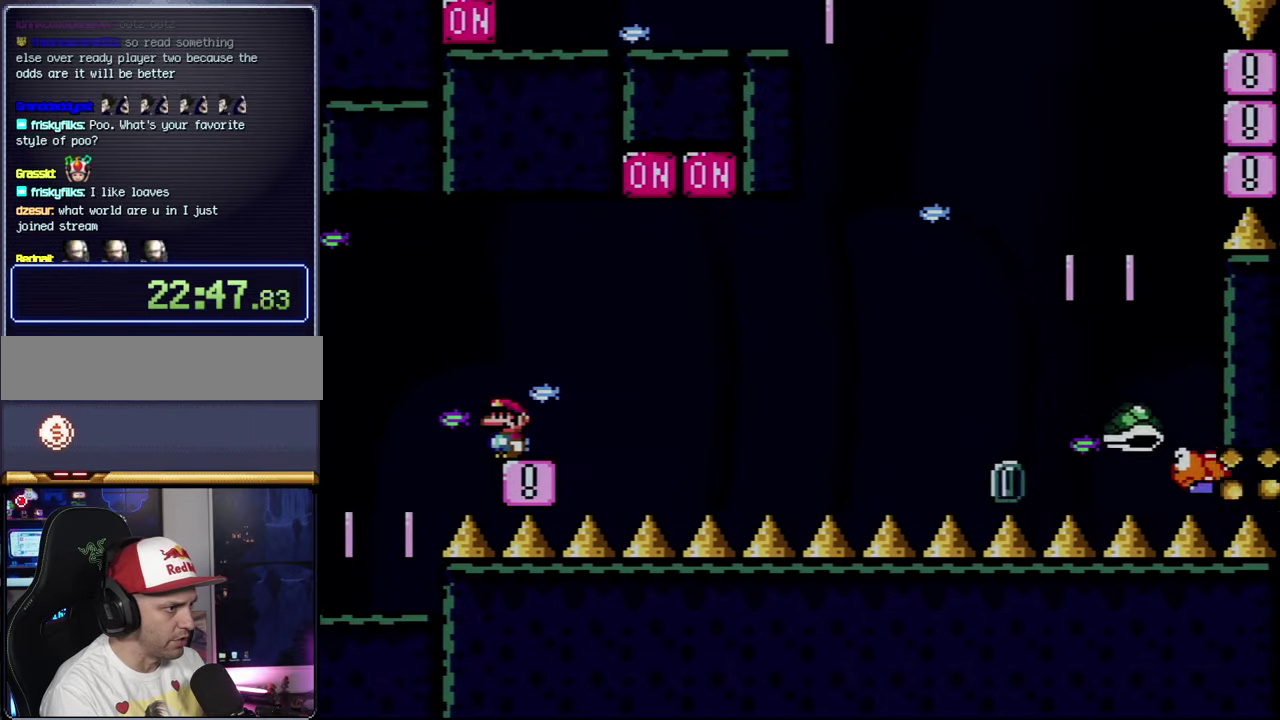
{"buttons": ["Y", "DPAD_RIGHT"], "events": [[500, "DPAD_RIGHT", "down"]]}
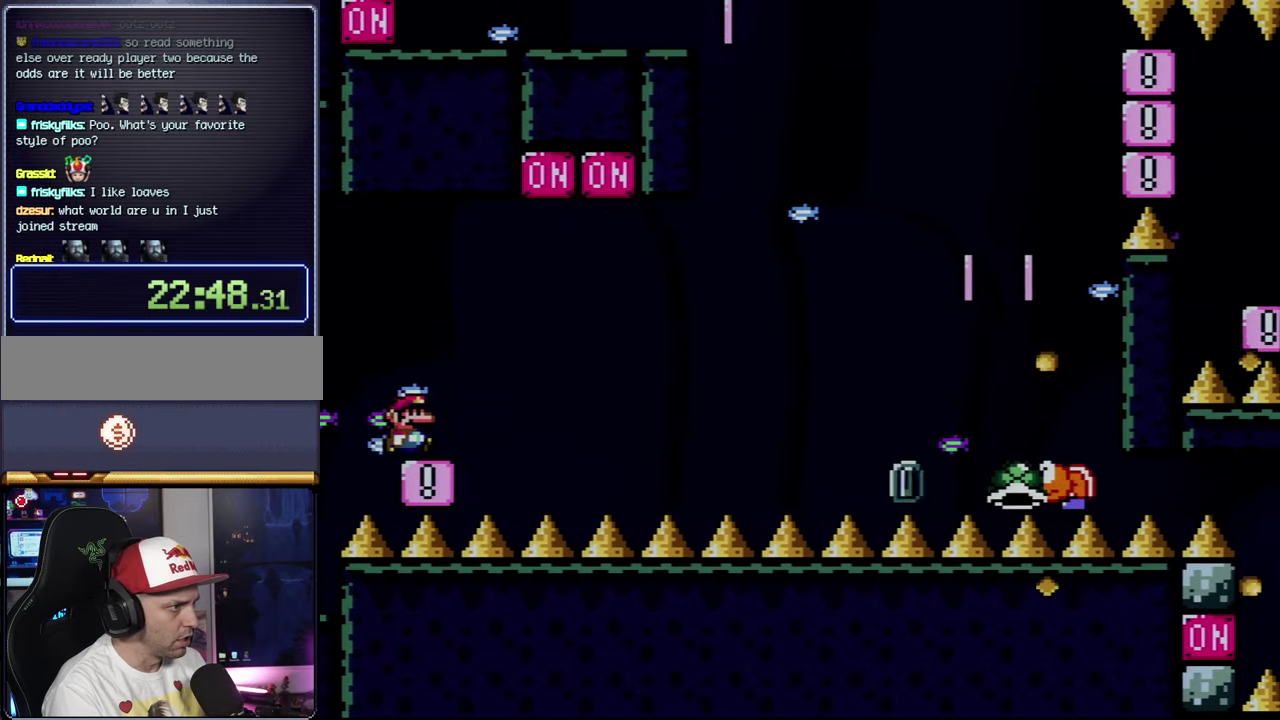
{"buttons": ["B", "Y", "DPAD_RIGHT"], "events": [[217, "B", "down"]]}
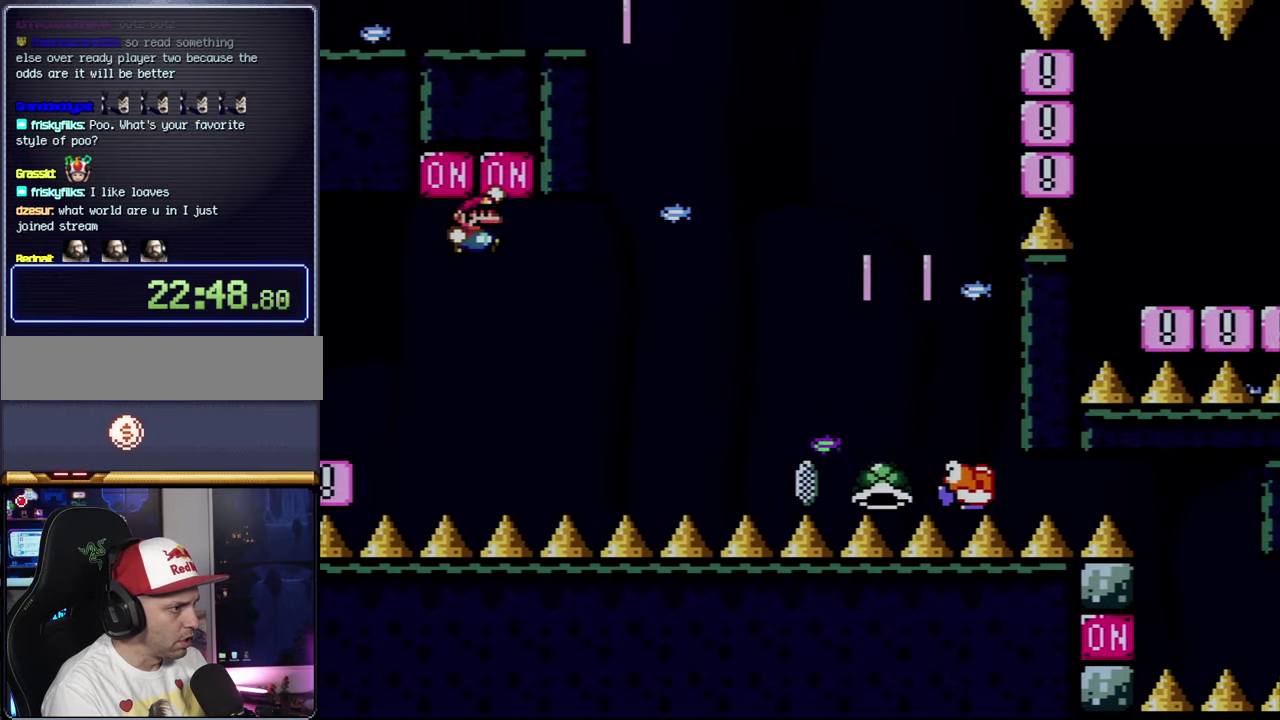
{"buttons": ["B", "Y", "DPAD_RIGHT"], "events": [[67, "B", "up"], [217, "DPAD_RIGHT", "up"], [250, "DPAD_LEFT", "down"], [283, "B", "down"], [367, "DPAD_LEFT", "up"], [367, "DPAD_RIGHT", "down"]]}
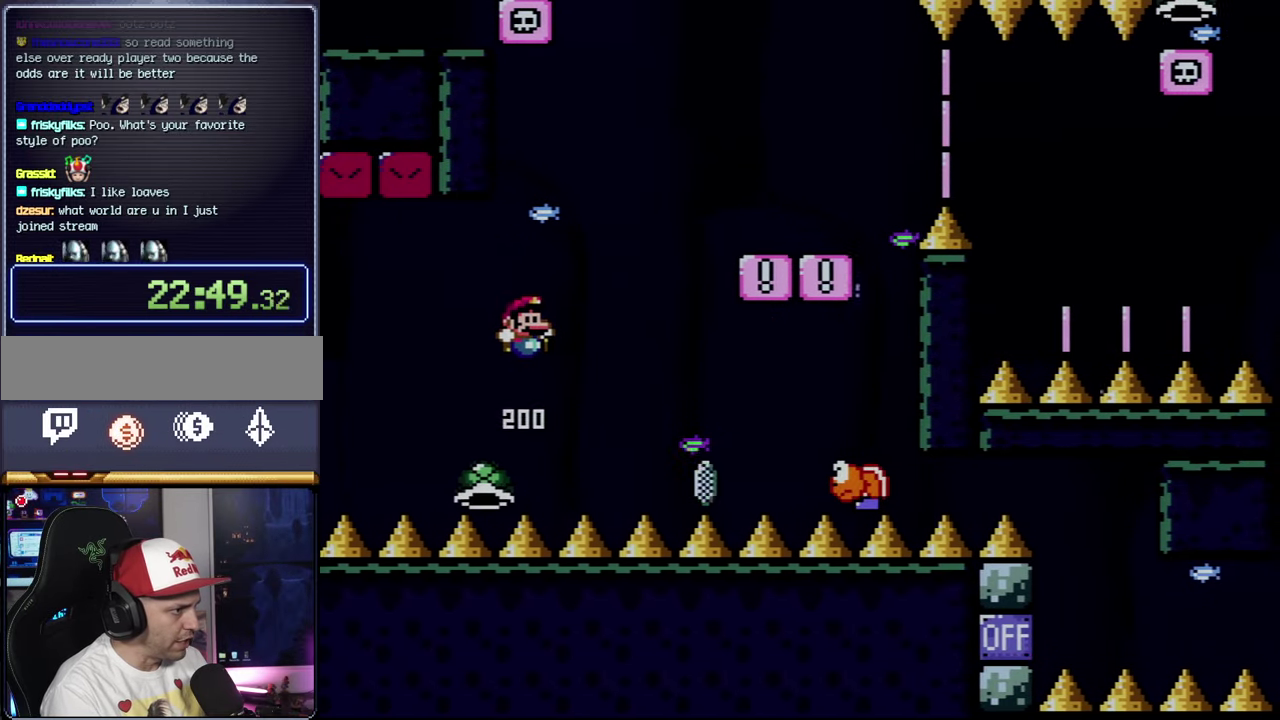
{"buttons": ["B", "Y", "DPAD_RIGHT"], "events": [[150, "DPAD_RIGHT", "up"], [183, "DPAD_LEFT", "down"], [367, "DPAD_LEFT", "up"], [433, "DPAD_RIGHT", "down"]]}
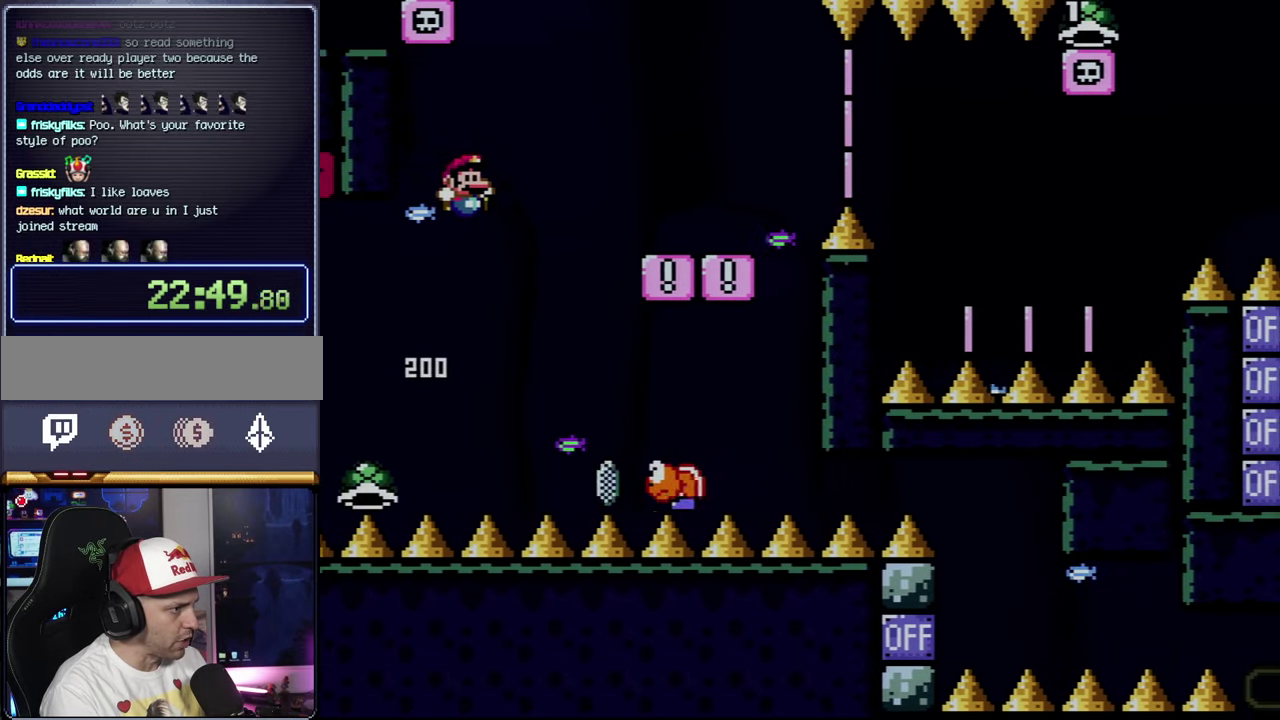
{"buttons": ["B", "Y", "DPAD_LEFT"], "events": [[333, "DPAD_LEFT", "down"], [333, "DPAD_RIGHT", "up"]]}
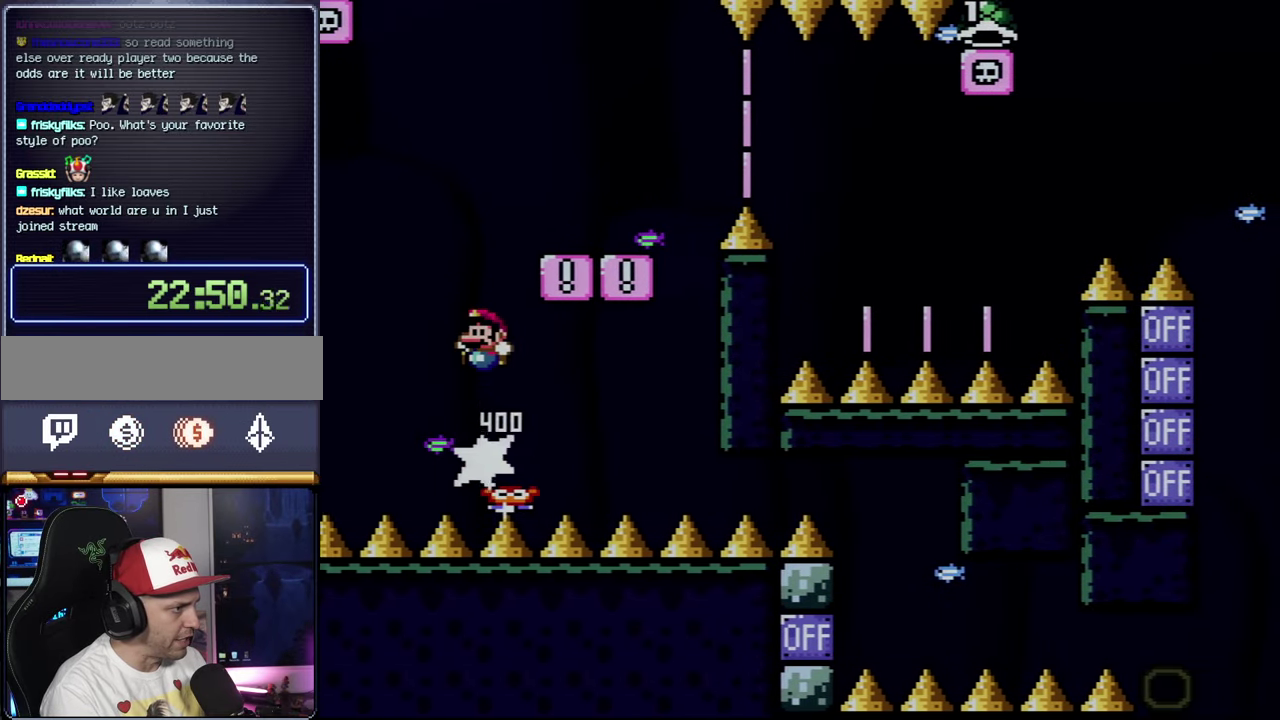
{"buttons": ["DPAD_RIGHT"], "events": [[17, "DPAD_LEFT", "up"], [83, "DPAD_RIGHT", "down"], [300, "DPAD_RIGHT", "up"], [400, "B", "up"], [400, "Y", "up"], [433, "X", "down"], [467, "DPAD_RIGHT", "down"], [500, "X", "up"]]}
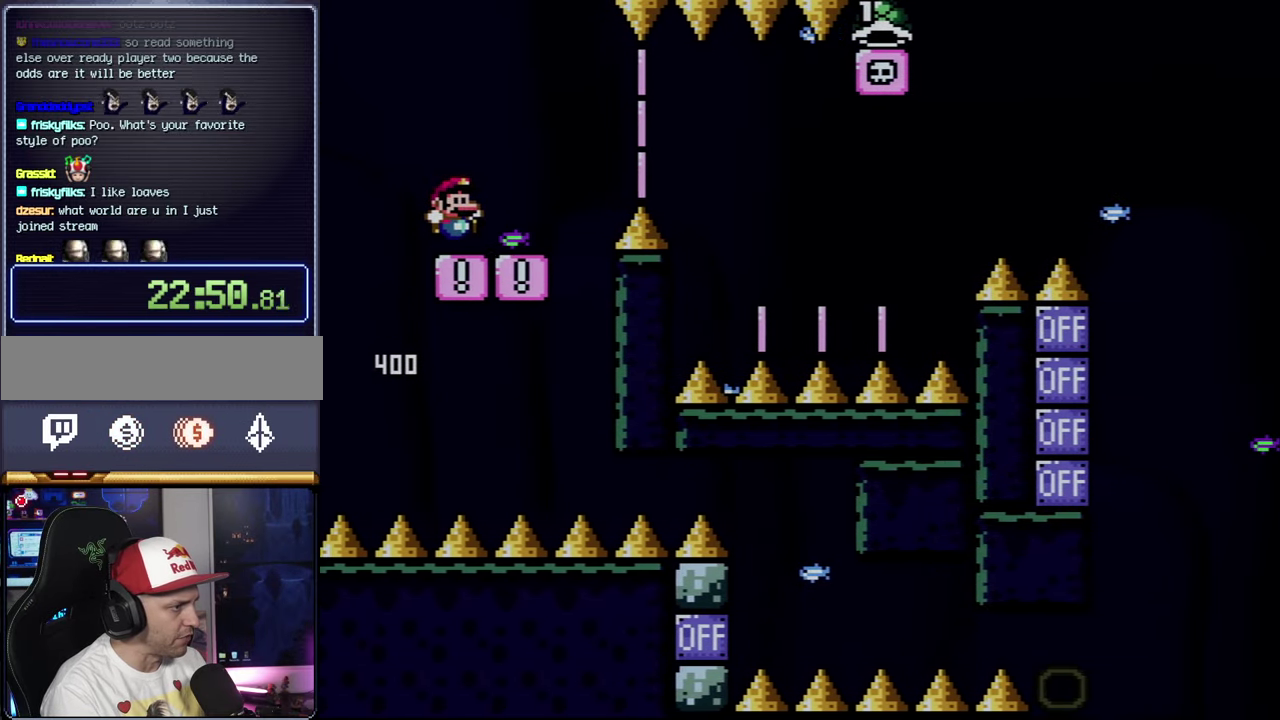
{"buttons": ["A", "X", "DPAD_RIGHT"], "events": [[33, "X", "down"], [217, "A", "down"], [317, "A", "up"], [433, "A", "down"]]}
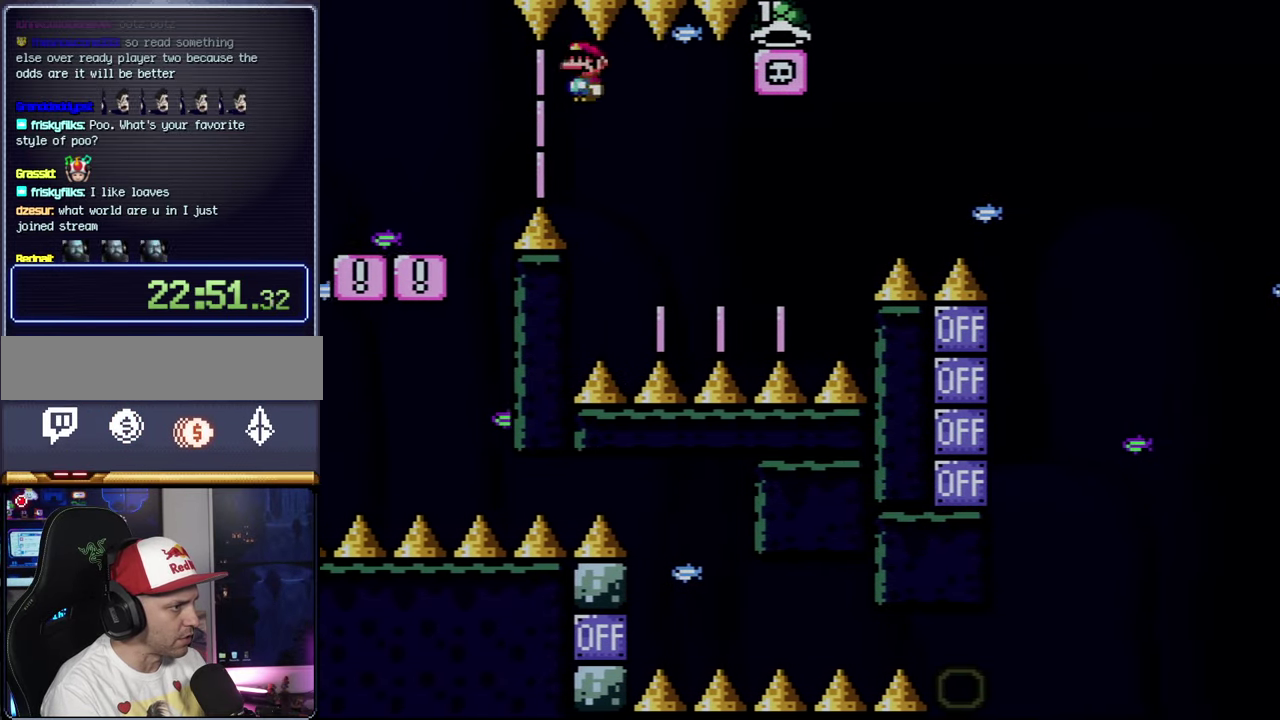
{"buttons": ["DPAD_RIGHT"], "events": [[367, "A", "up"], [500, "X", "up"]]}
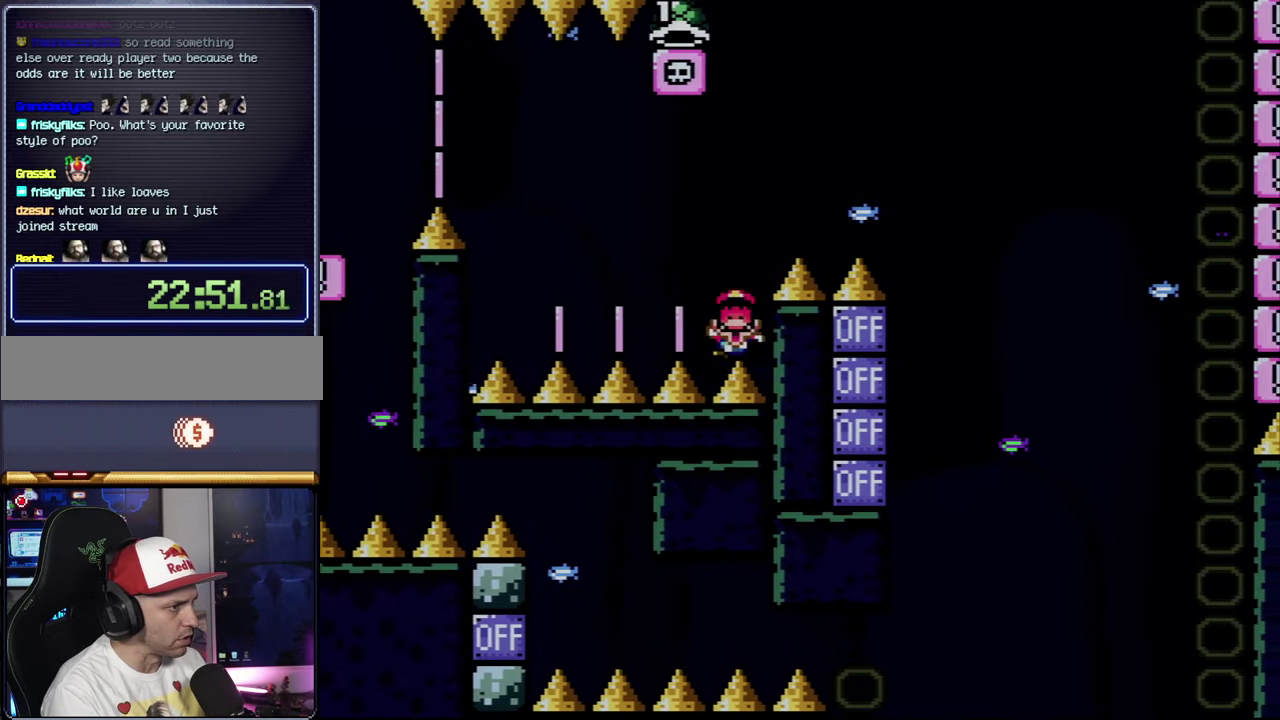
{"buttons": ["A", "X"], "events": [[50, "X", "down"], [84, "DPAD_RIGHT", "up"], [117, "A", "down"], [250, "A", "up"], [367, "A", "down"]]}
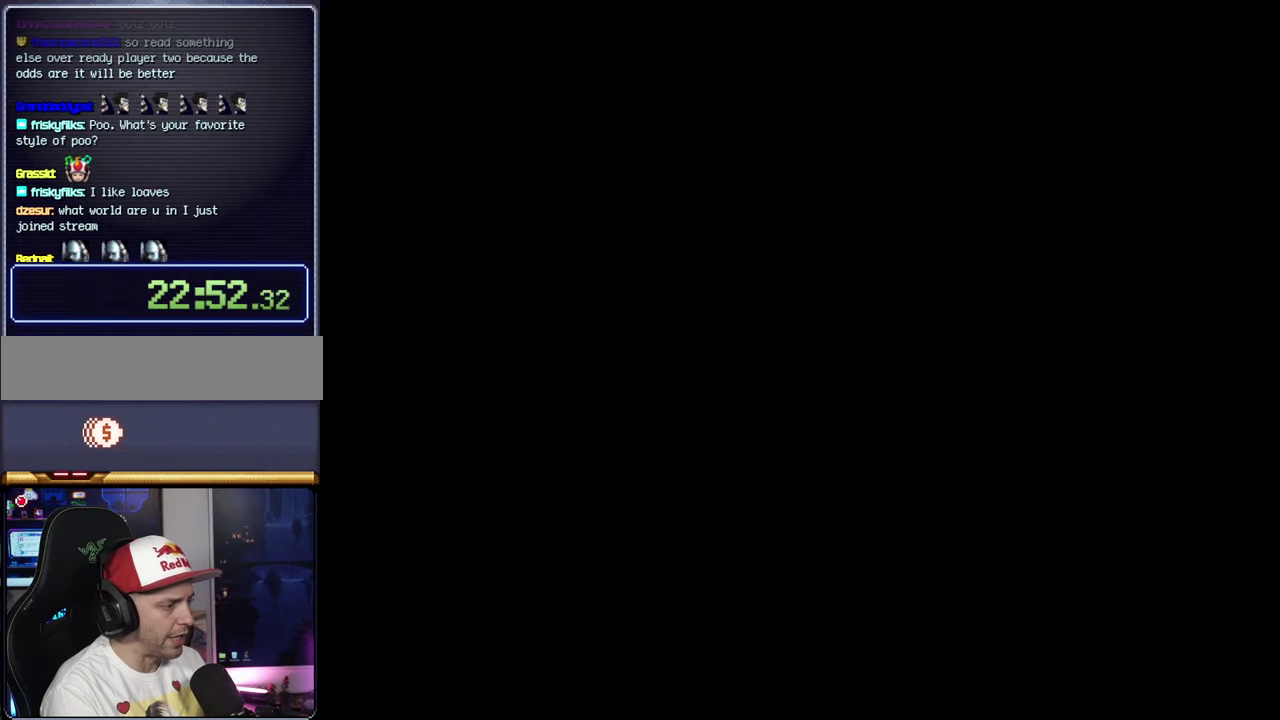
{"buttons": ["A", "X"], "events": []}
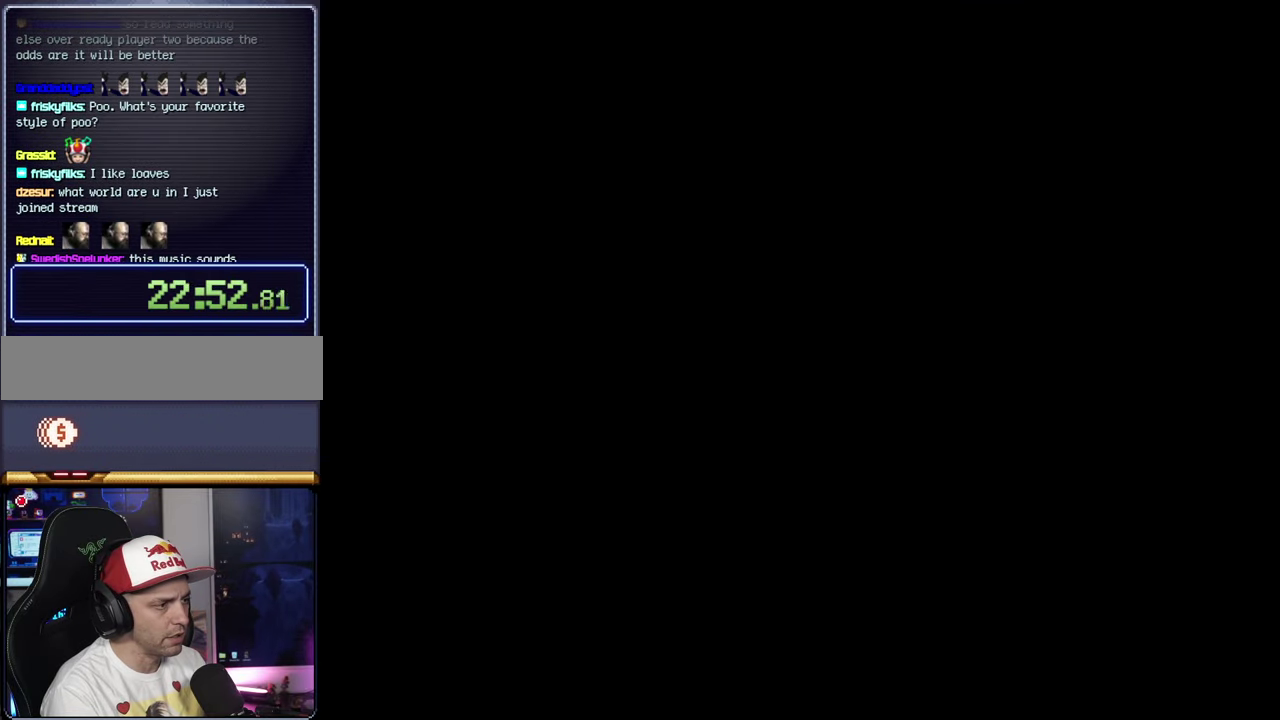
{"buttons": ["B", "Y"], "events": [[250, "A", "up"], [284, "B", "down"], [284, "X", "up"], [284, "Y", "down"]]}
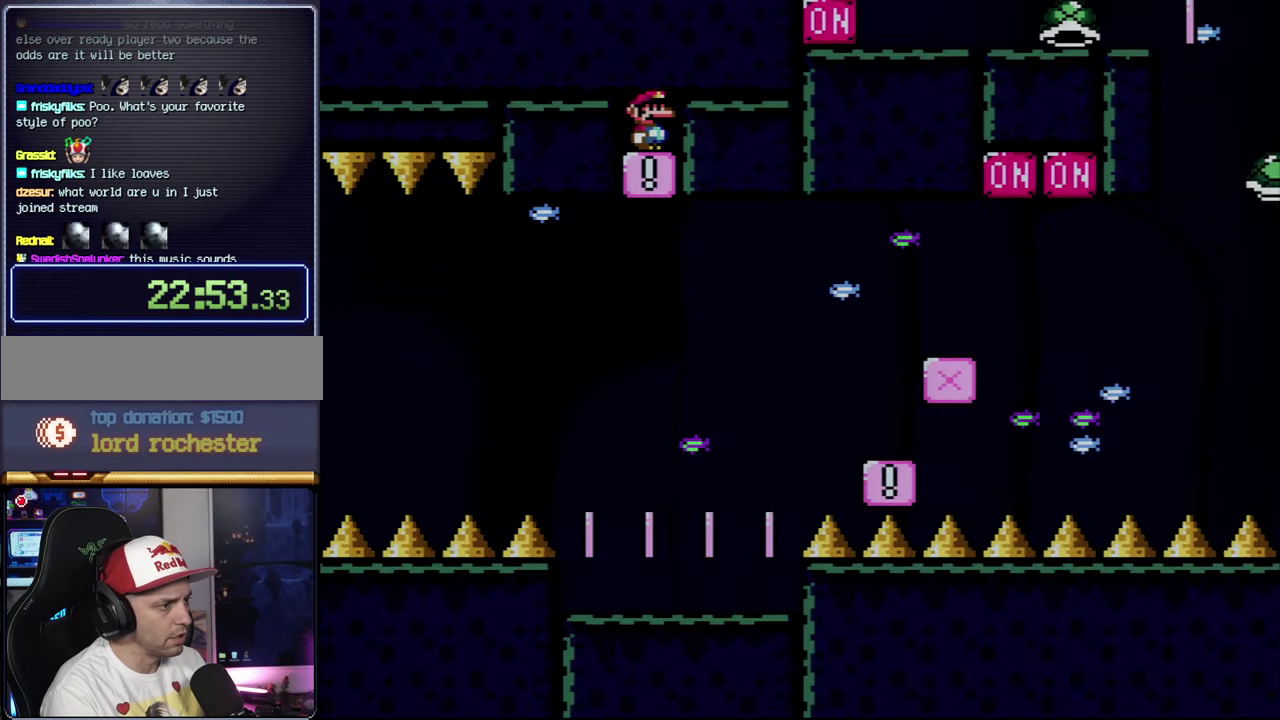
{"buttons": ["B", "Y"], "events": []}
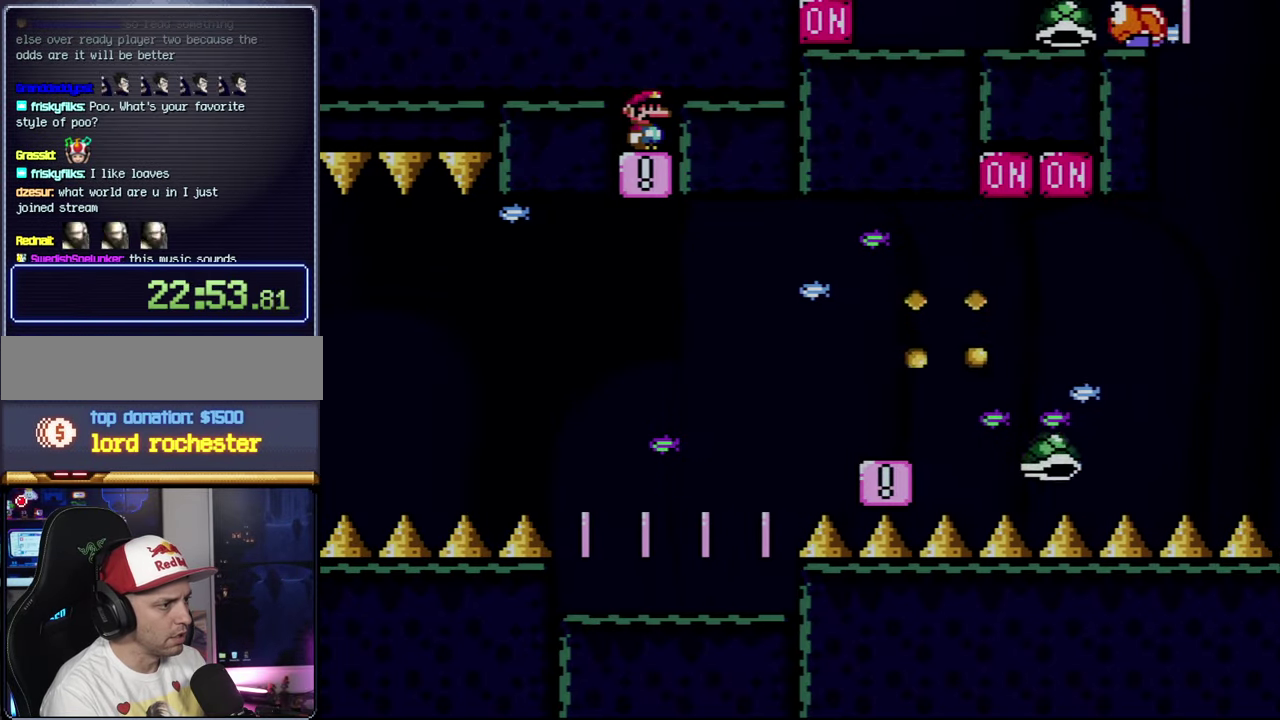
{"buttons": ["B"], "events": [[400, "Y", "up"]]}